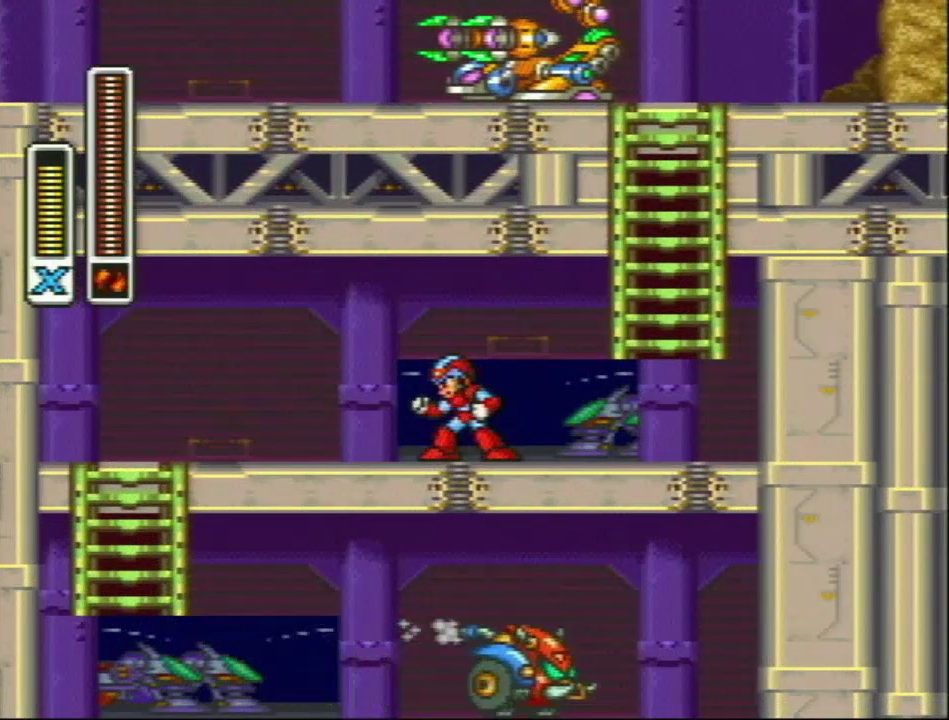
Gameplay with a controller (Nintendo layout); each line is a JSON object with the inputs held at the frame after it. "events" lists button and stick changes between this image and that frame as [ms after this image, input, new state], when the widget could be followed in between. Not read: DPAD_DOWN L3 R3.
{"buttons": [], "events": []}
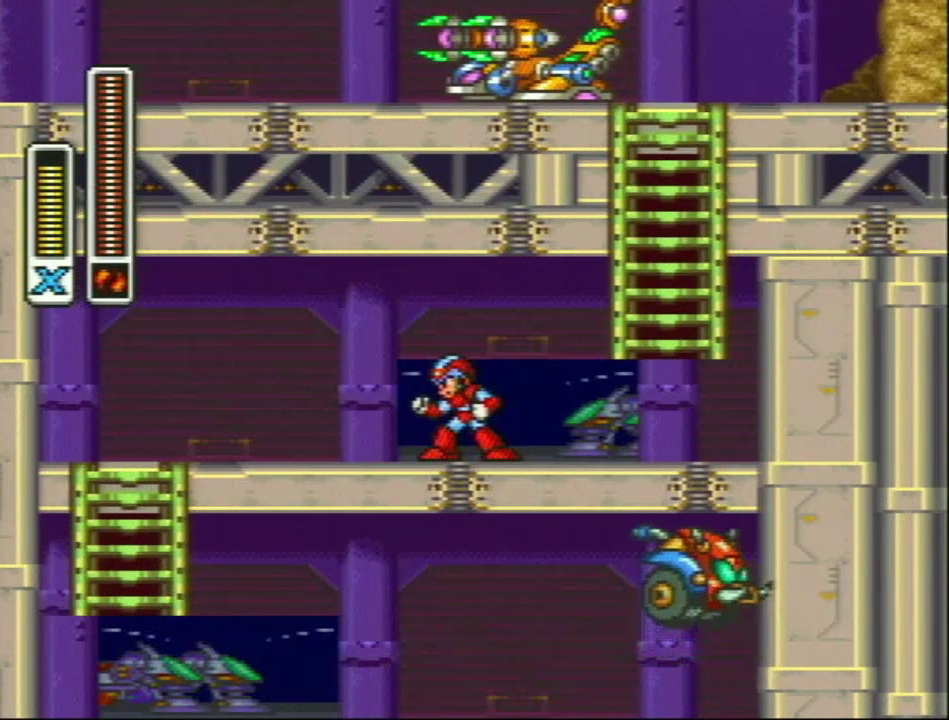
{"buttons": ["X"], "events": [[83, "X", "down"], [217, "X", "up"], [467, "X", "down"]]}
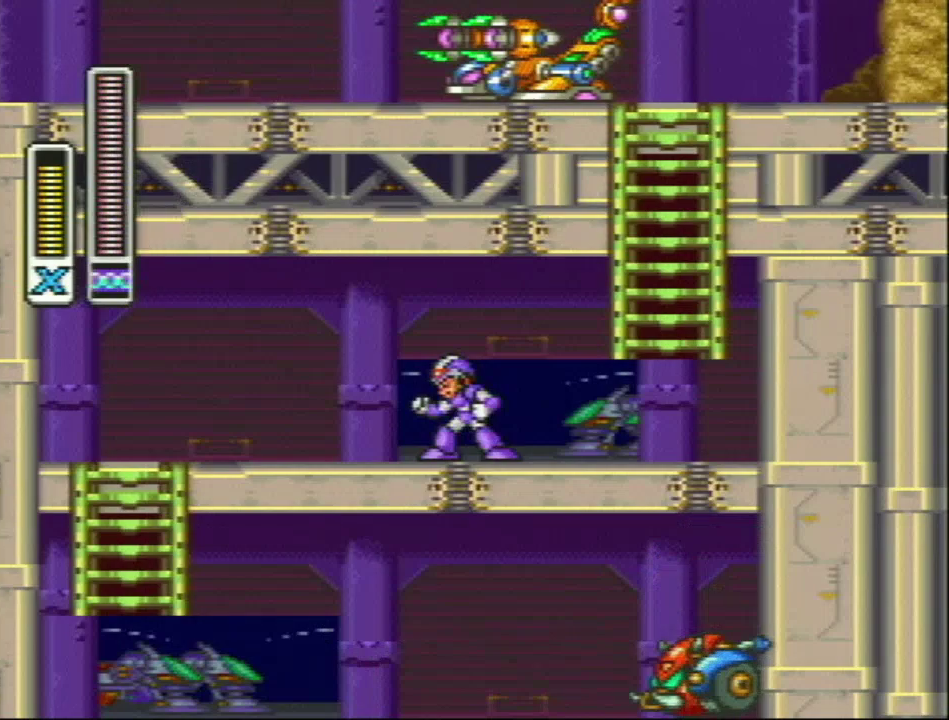
{"buttons": [], "events": [[133, "X", "up"]]}
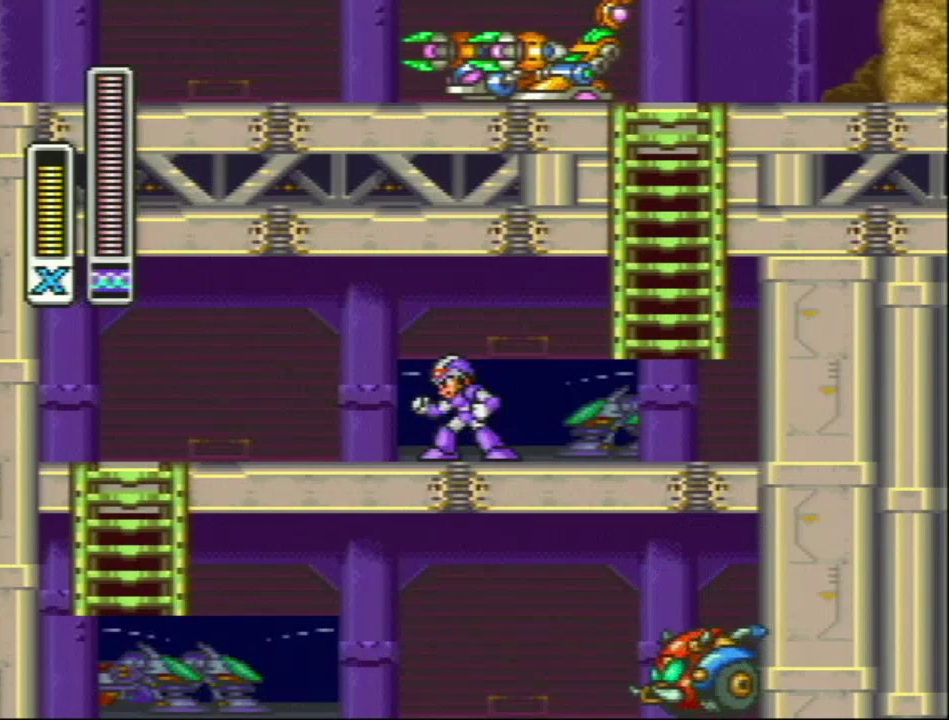
{"buttons": [], "events": []}
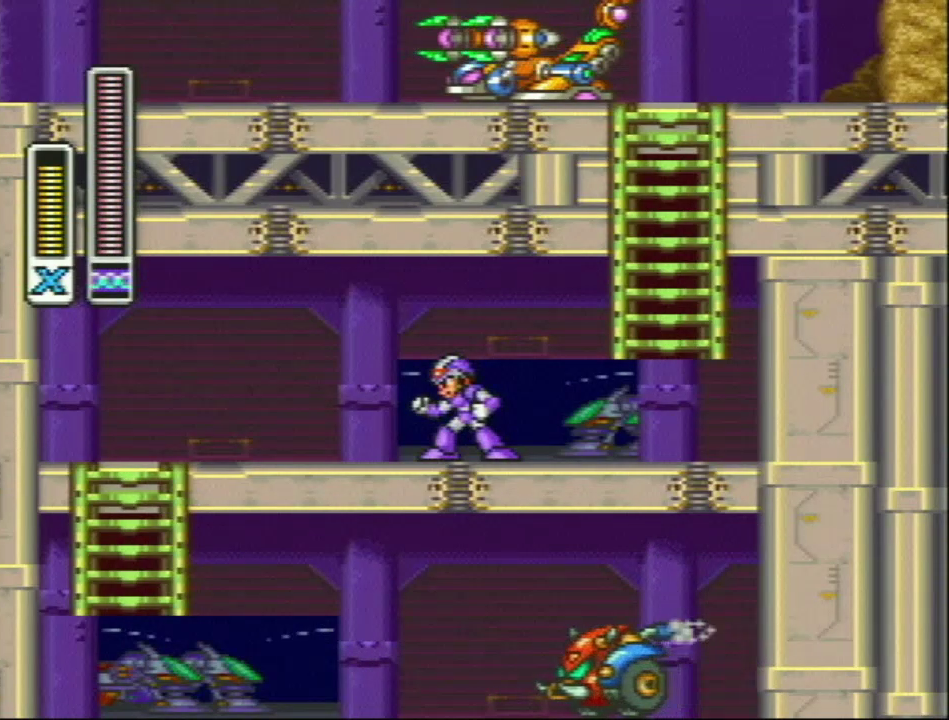
{"buttons": ["R1", "DPAD_LEFT"], "events": [[133, "DPAD_LEFT", "down"], [317, "R1", "down"]]}
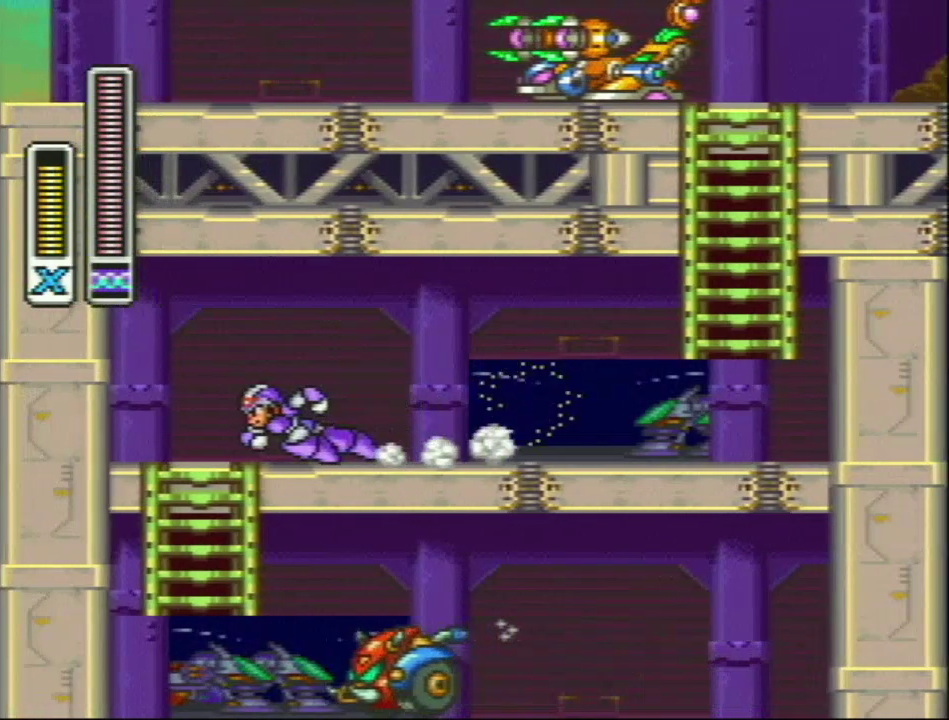
{"buttons": [], "events": [[133, "R1", "up"], [250, "DPAD_LEFT", "up"], [350, "DPAD_LEFT", "down"], [417, "DPAD_LEFT", "up"]]}
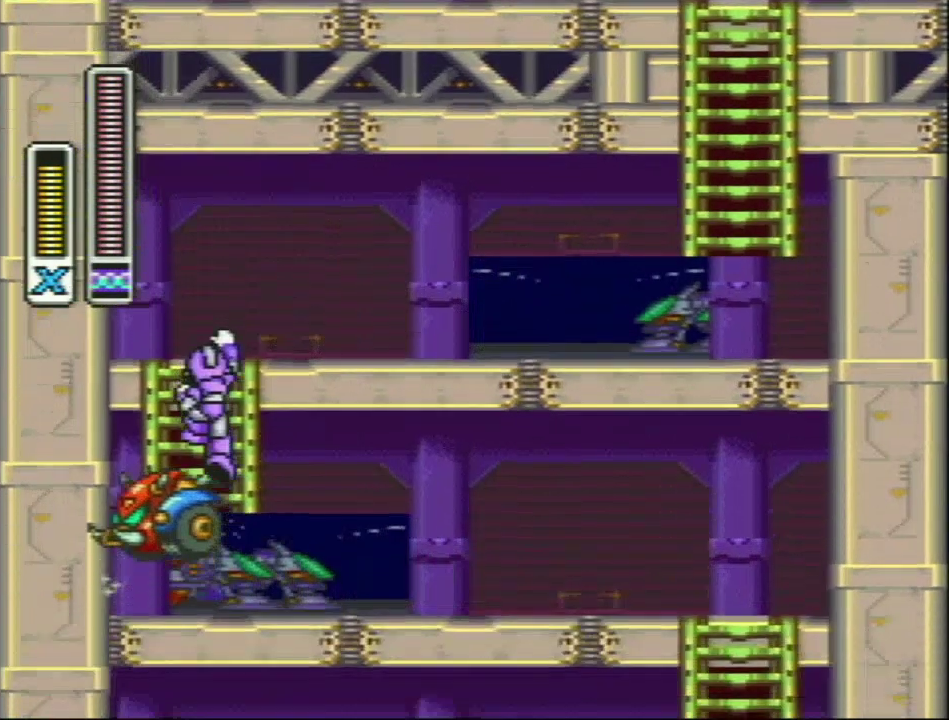
{"buttons": ["DPAD_RIGHT"], "events": [[67, "L1", "down"], [183, "DPAD_RIGHT", "down"], [183, "L1", "up"], [217, "Y", "down"], [467, "Y", "up"]]}
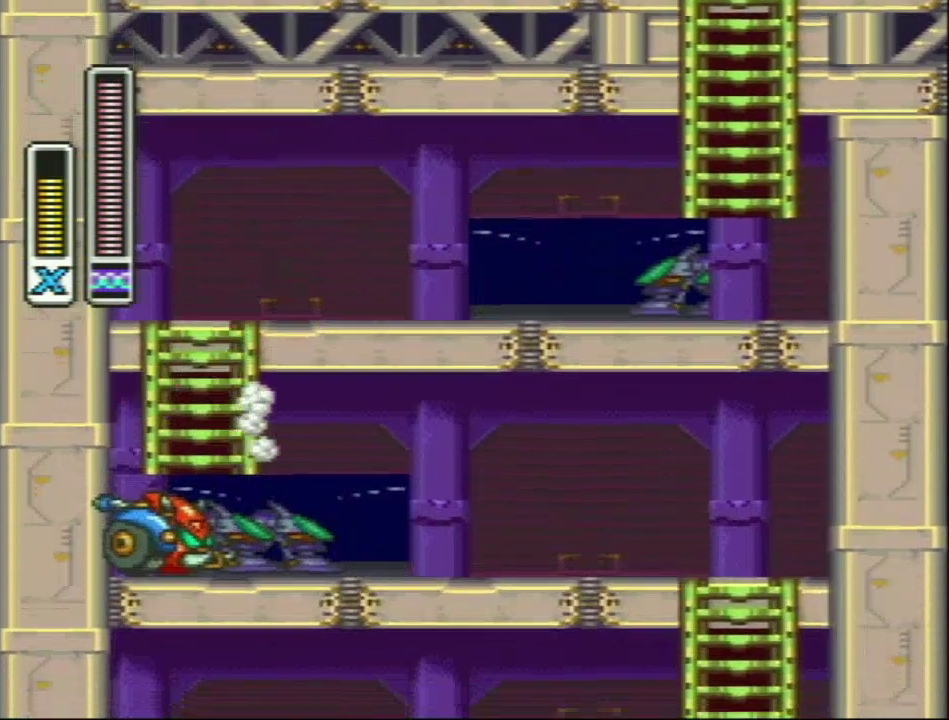
{"buttons": ["DPAD_RIGHT"], "events": [[300, "R1", "down"], [500, "R1", "up"]]}
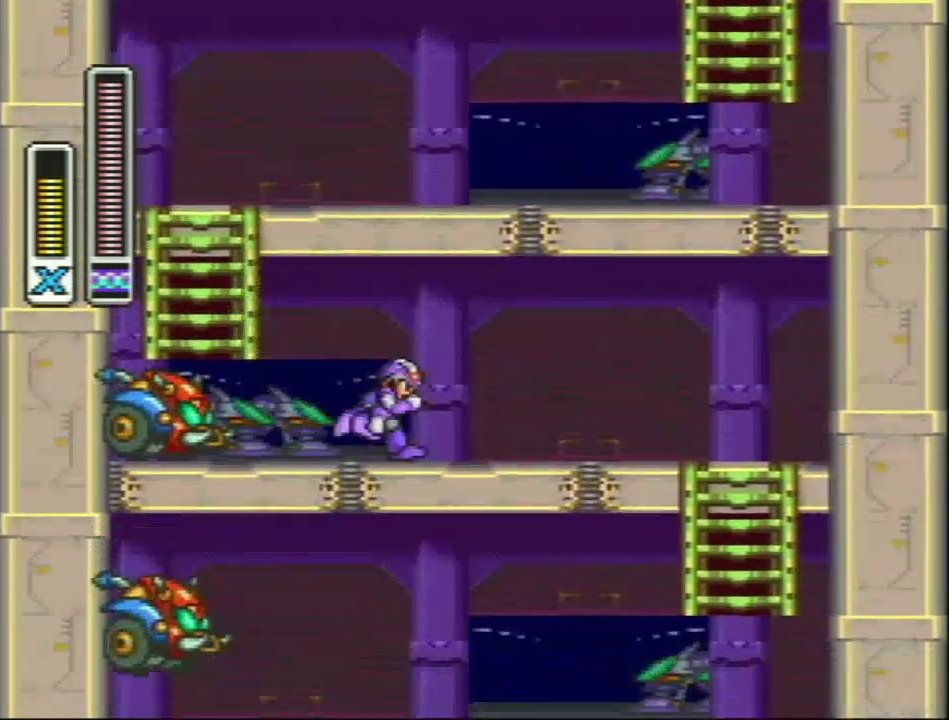
{"buttons": [], "events": [[33, "R1", "down"], [283, "R1", "up"], [450, "DPAD_RIGHT", "up"]]}
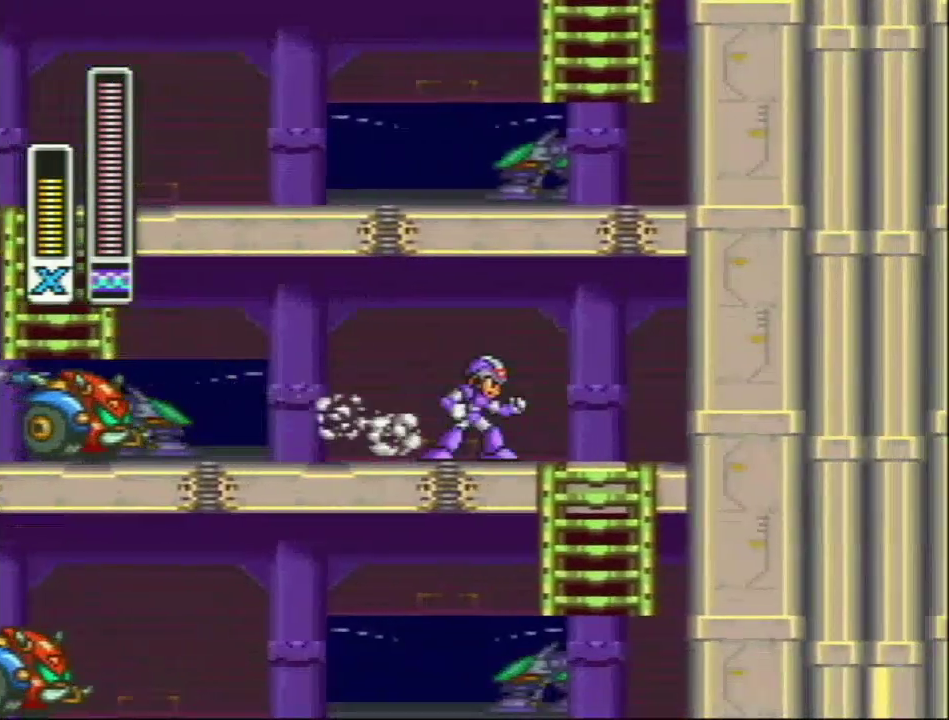
{"buttons": ["L1", "SELECT"], "events": [[383, "SELECT", "down"], [417, "L1", "down"]]}
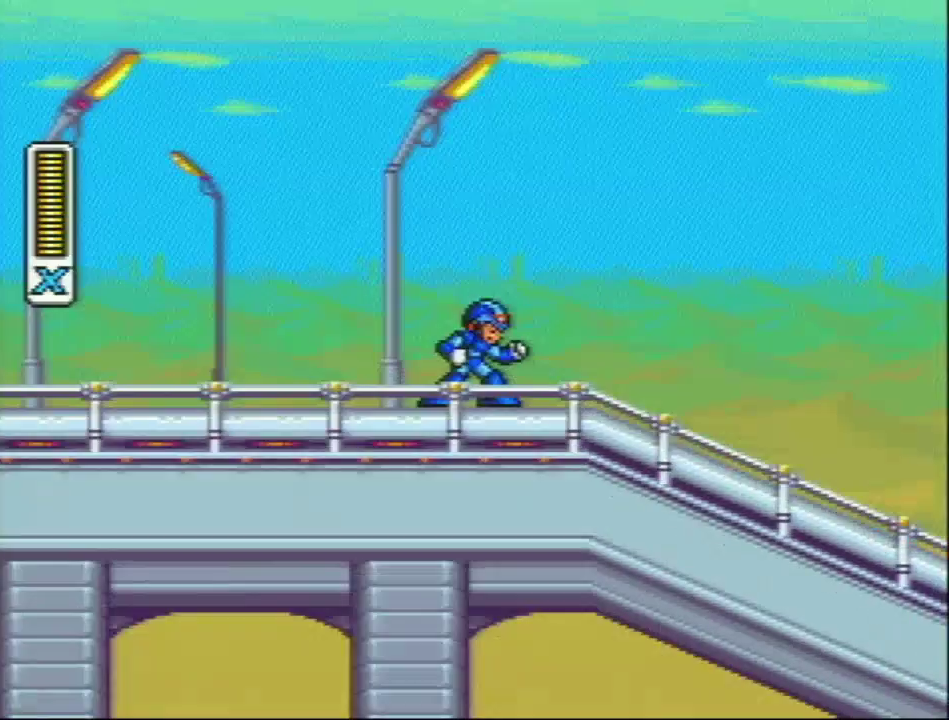
{"buttons": ["R1", "DPAD_RIGHT"], "events": [[17, "L1", "up"], [50, "SELECT", "up"], [217, "DPAD_RIGHT", "down"], [267, "R1", "down"]]}
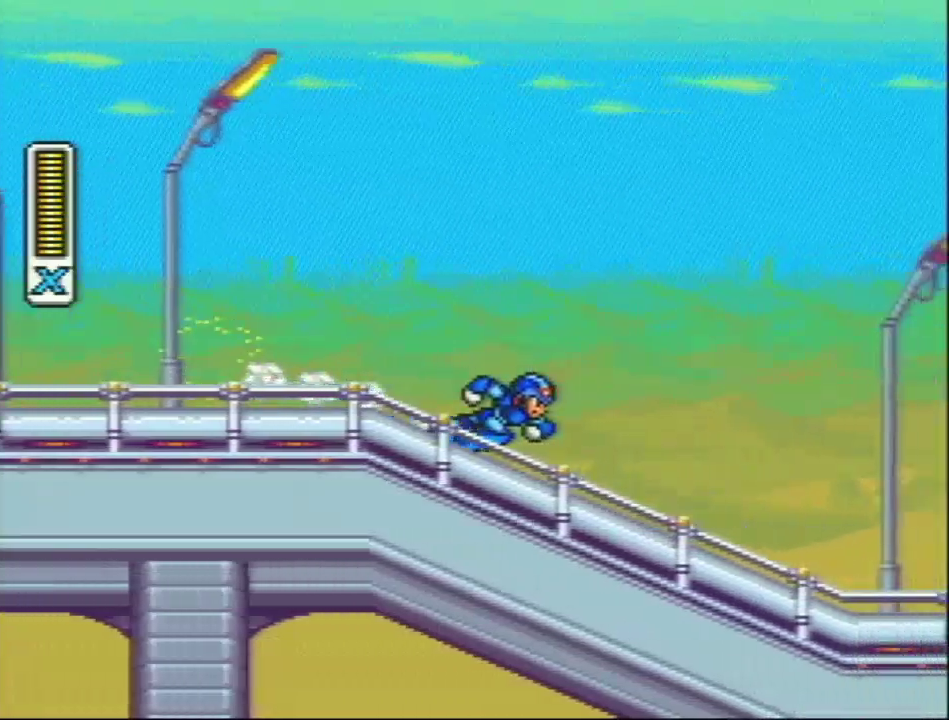
{"buttons": ["DPAD_RIGHT"], "events": [[183, "L1", "down"], [333, "R1", "up"], [467, "L1", "up"]]}
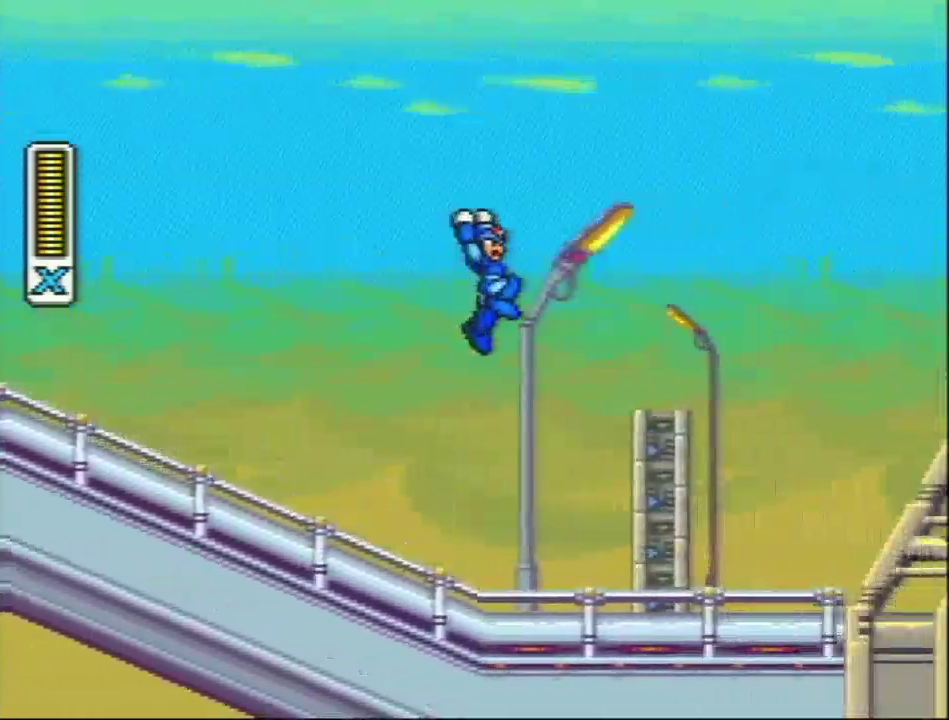
{"buttons": ["L1", "DPAD_RIGHT"], "events": [[233, "R1", "down"], [267, "L1", "down"], [500, "R1", "up"]]}
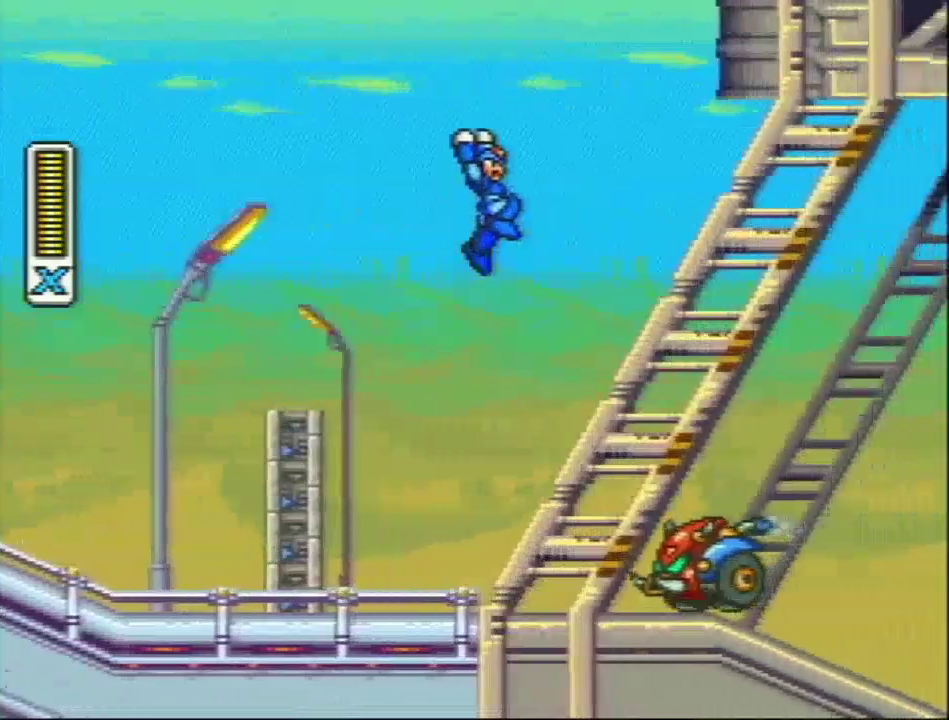
{"buttons": ["L1", "DPAD_RIGHT"], "events": []}
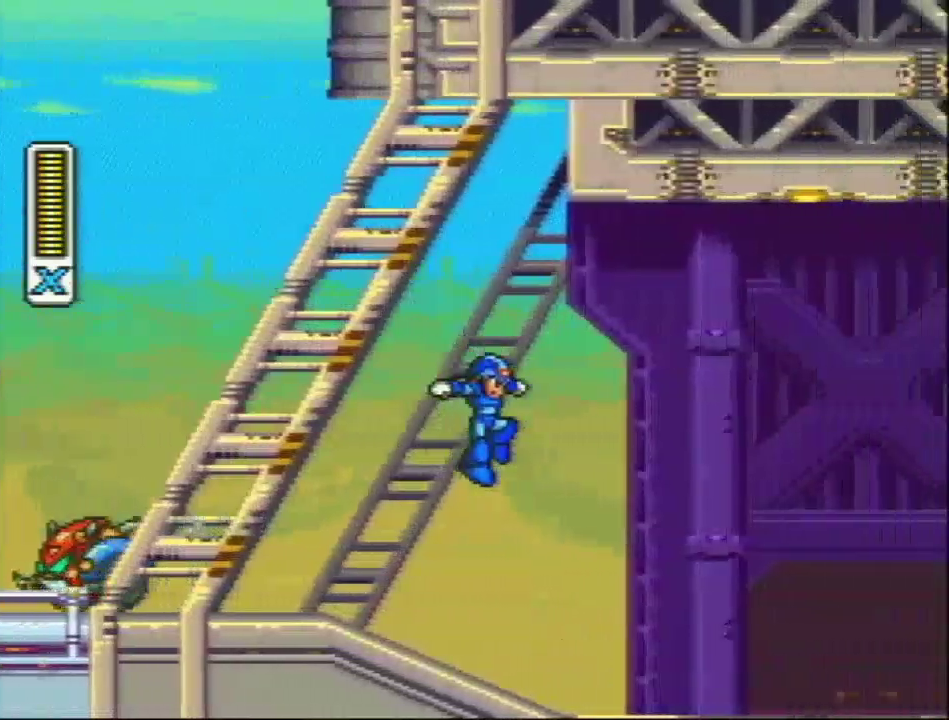
{"buttons": ["R1", "DPAD_RIGHT"], "events": [[283, "L1", "up"], [283, "R1", "down"]]}
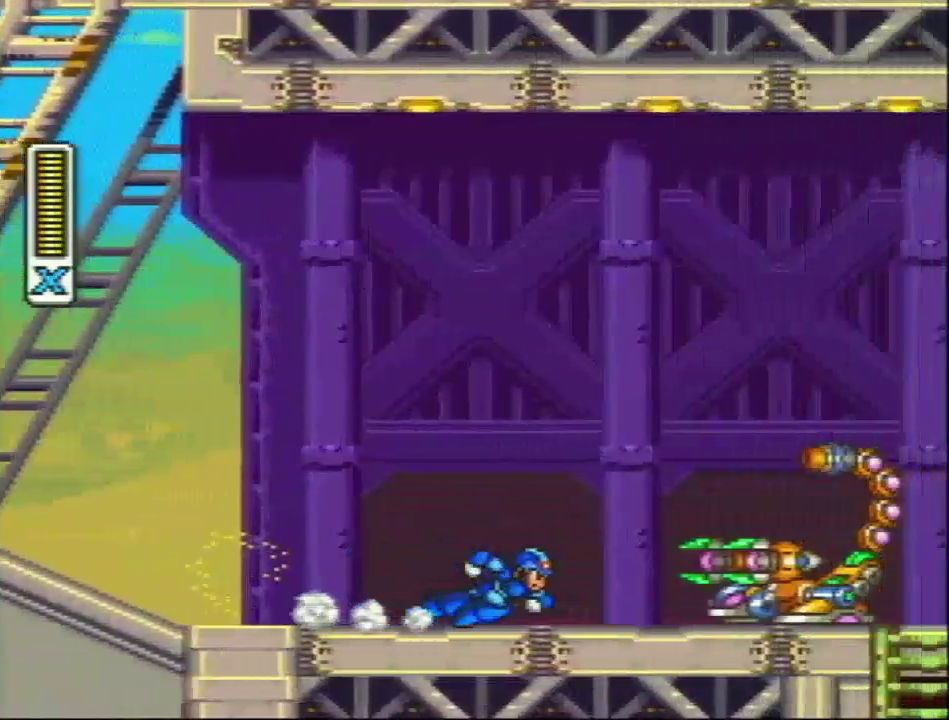
{"buttons": ["L1", "DPAD_RIGHT"], "events": [[183, "L1", "down"], [217, "R1", "up"]]}
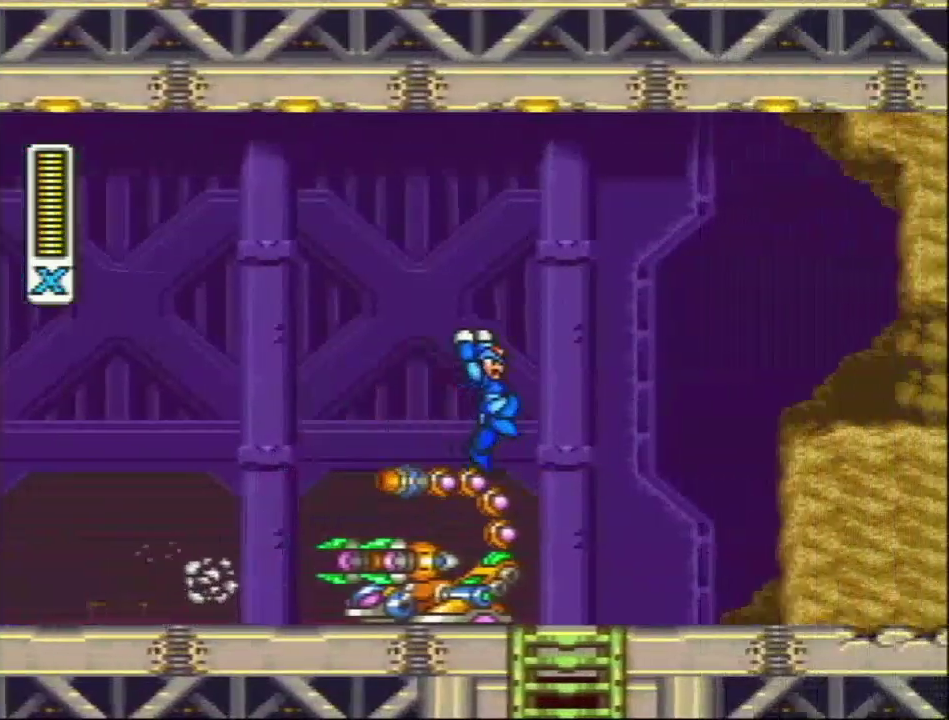
{"buttons": [], "events": [[117, "DPAD_RIGHT", "up"], [117, "L1", "up"]]}
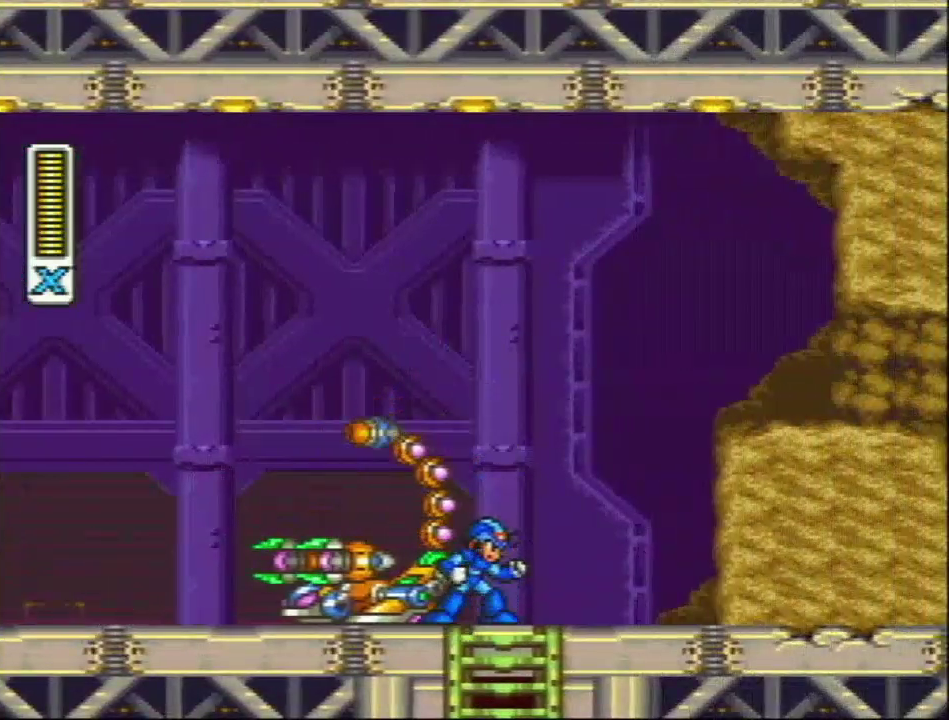
{"buttons": ["DPAD_LEFT"]}
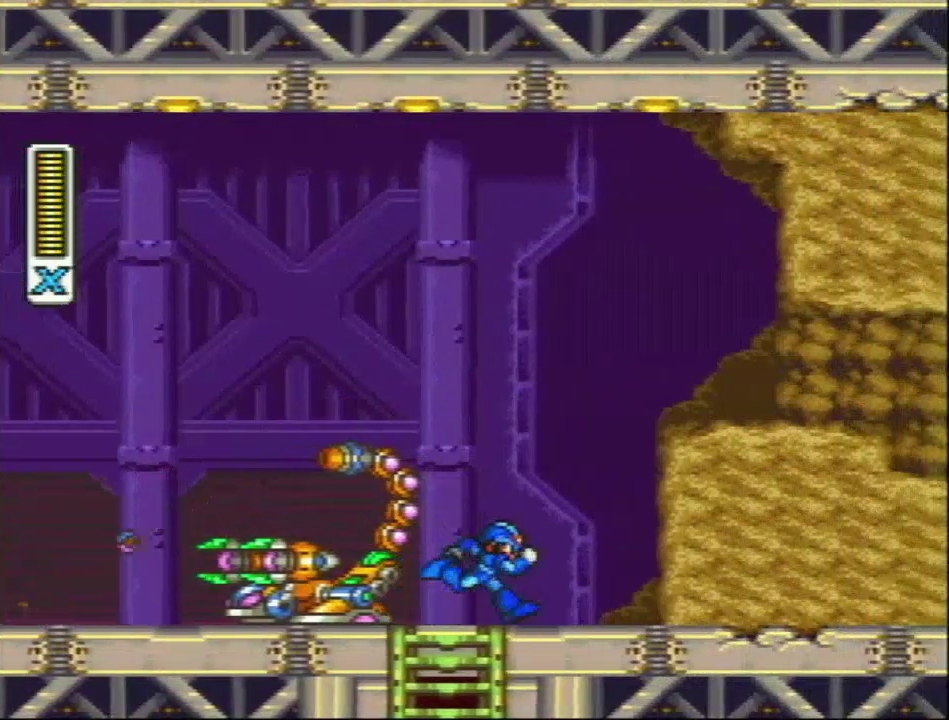
{"buttons": []}
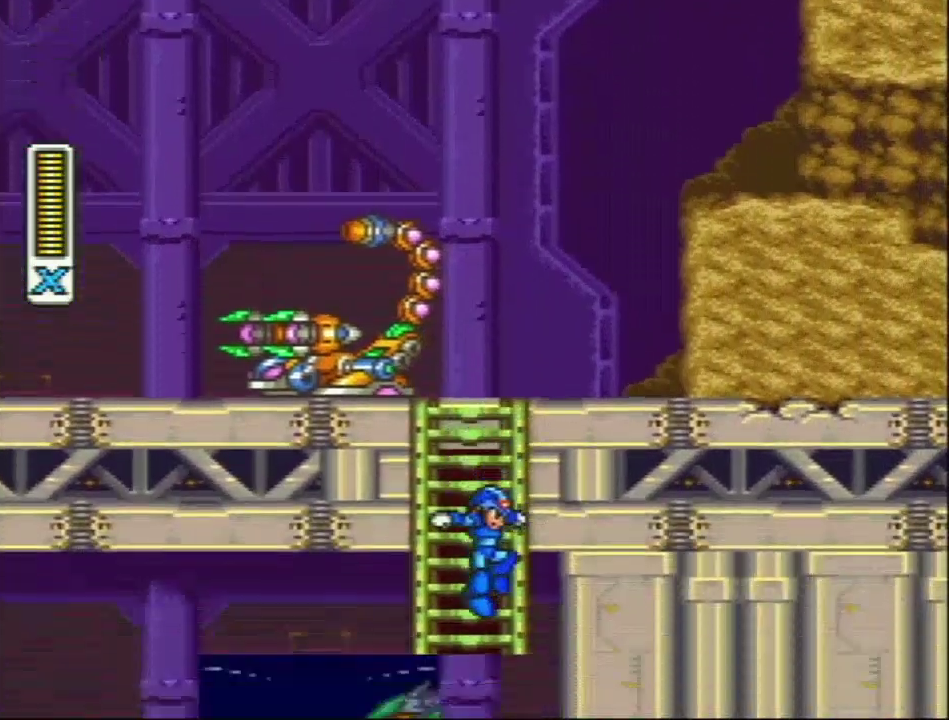
{"buttons": ["R1", "DPAD_LEFT"], "events": [[83, "DPAD_LEFT", "down"], [233, "R1", "down"]]}
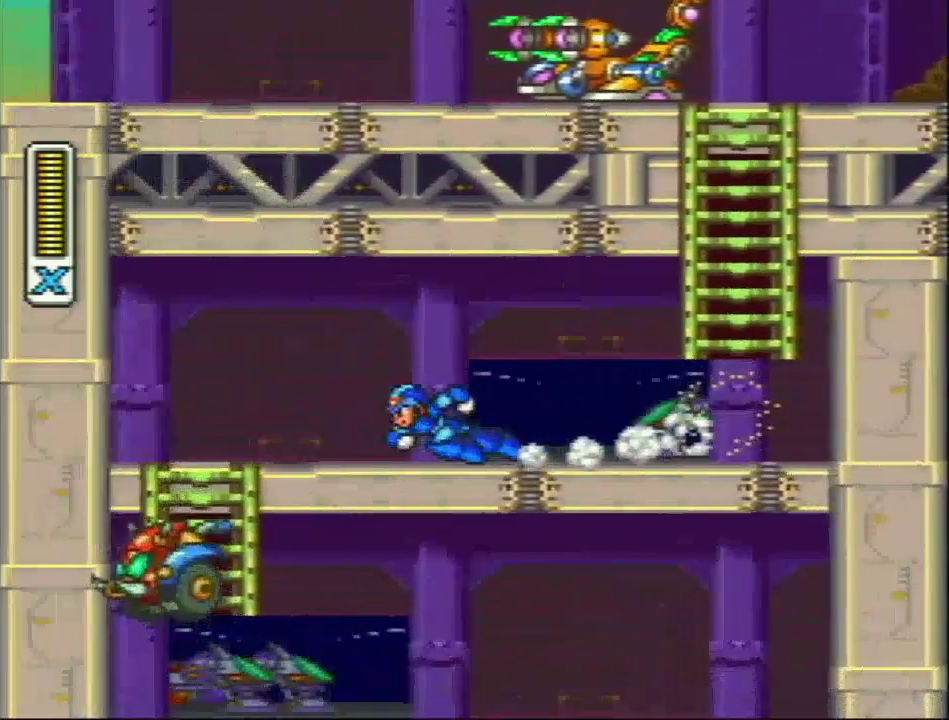
{"buttons": [], "events": [[33, "L1", "down"], [67, "R1", "up"], [133, "L1", "up"], [450, "DPAD_LEFT", "up"]]}
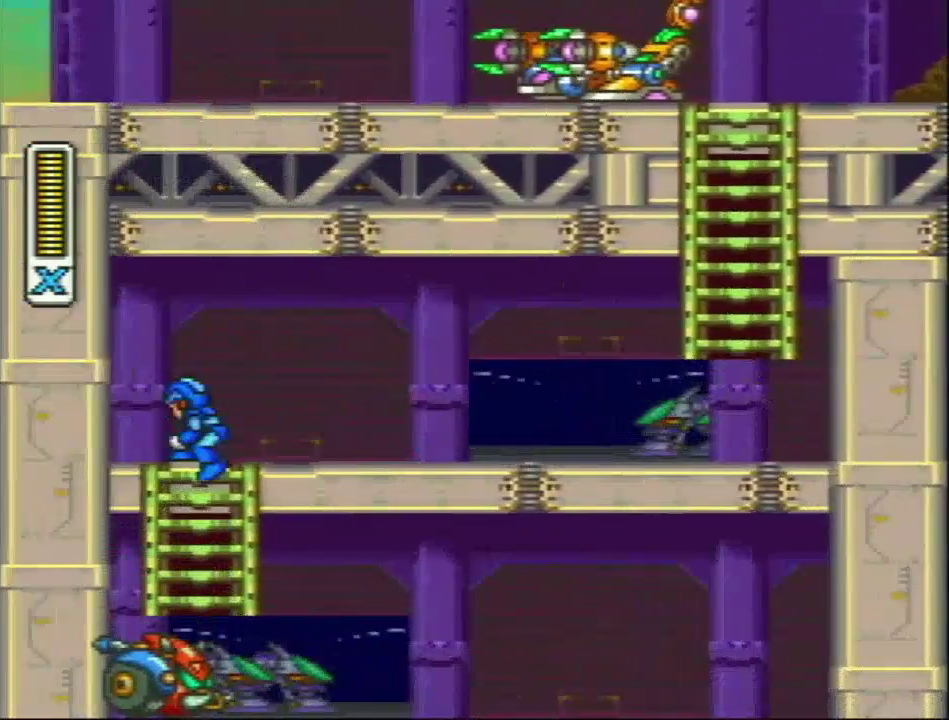
{"buttons": ["DPAD_RIGHT"], "events": [[200, "L1", "down"], [317, "L1", "up"], [367, "DPAD_RIGHT", "down"]]}
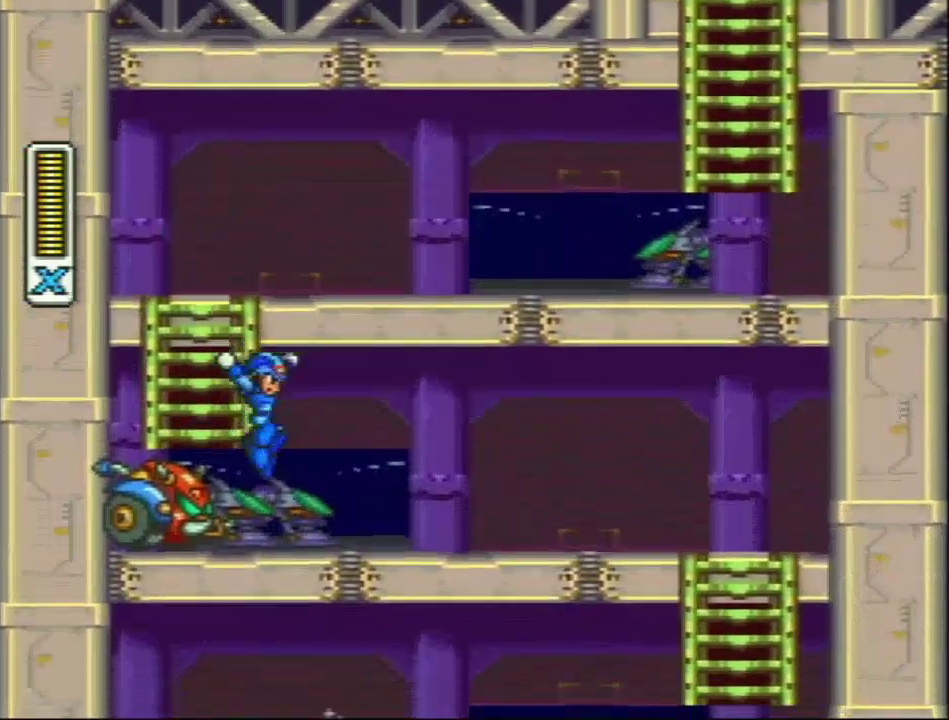
{"buttons": ["DPAD_RIGHT"], "events": [[200, "R1", "down"], [283, "L1", "down"], [383, "R1", "up"], [417, "L1", "up"]]}
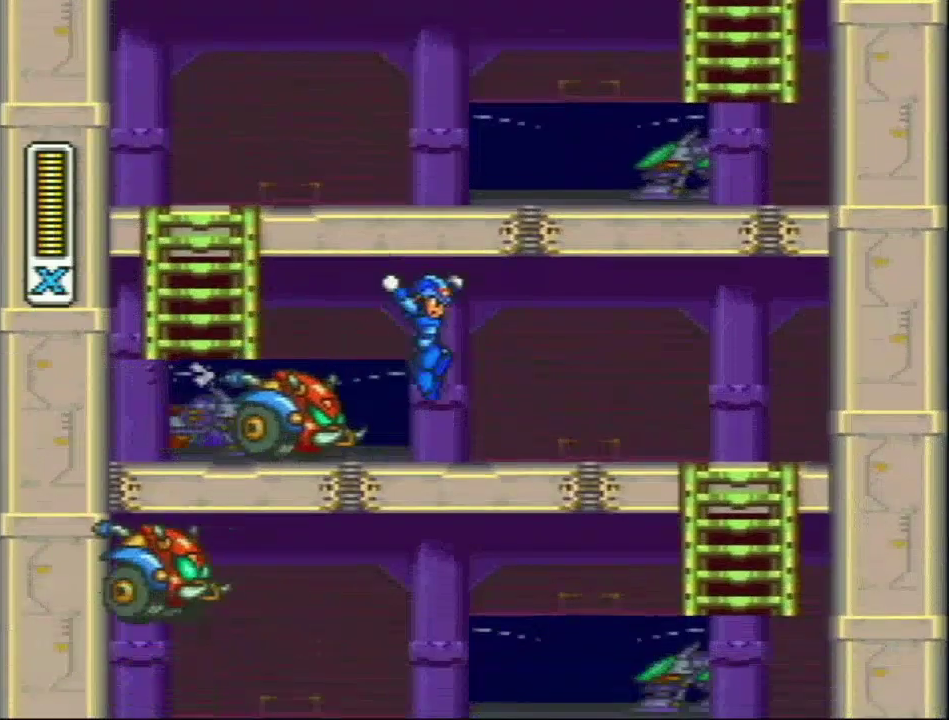
{"buttons": [], "events": [[133, "R1", "down"], [317, "R1", "up"], [483, "DPAD_RIGHT", "up"]]}
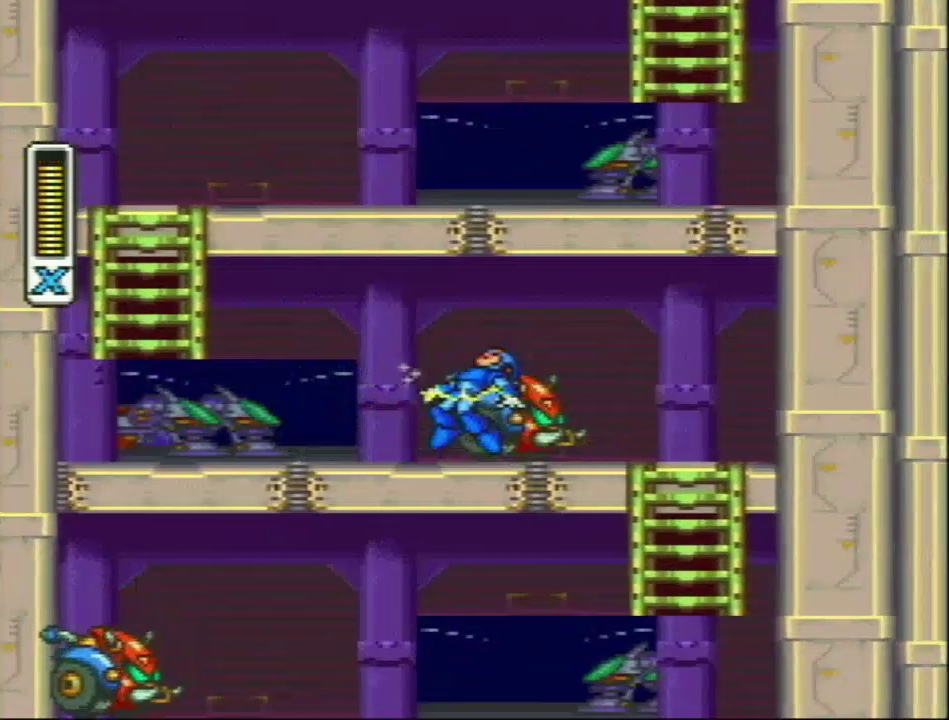
{"buttons": ["DPAD_RIGHT"], "events": [[167, "SELECT", "down"], [200, "L1", "down"], [300, "L1", "up"], [333, "SELECT", "up"], [483, "DPAD_RIGHT", "down"]]}
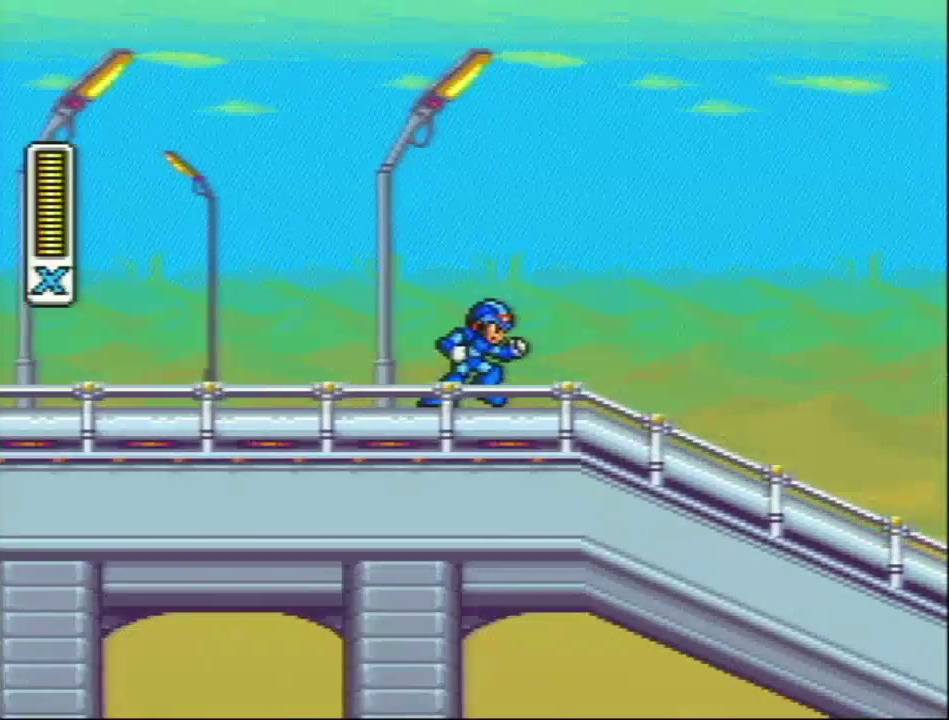
{"buttons": ["L1", "R1", "DPAD_RIGHT"], "events": [[117, "R1", "down"], [483, "L1", "down"]]}
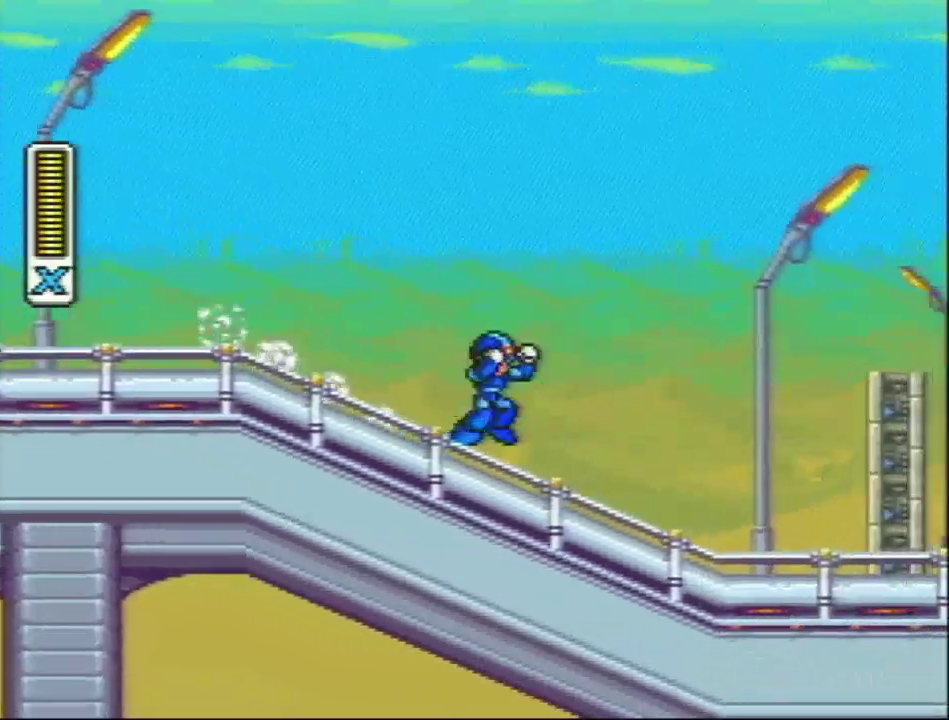
{"buttons": ["DPAD_RIGHT"], "events": [[150, "R1", "up"], [367, "L1", "up"]]}